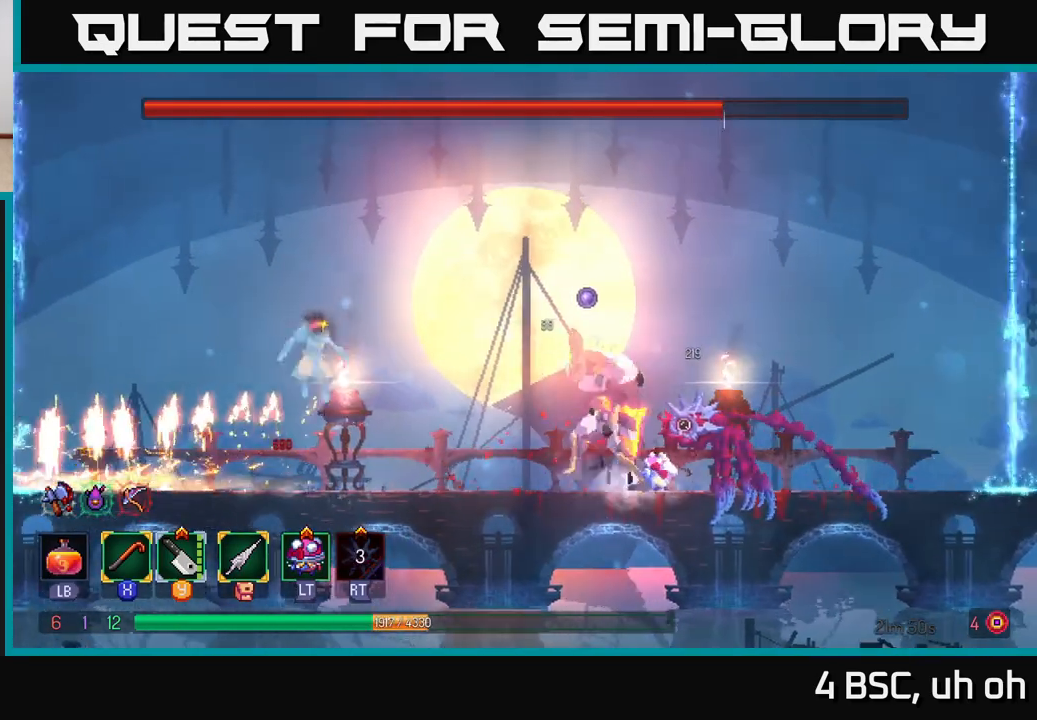
Gameplay with a controller (Xbox layout); each line is a JSON object with the inputs held at the frame after it. "events" lists button and stick changes between this image and that frame as [ms after this image, input, new state], when the widget could be followed in between.
{"buttons": ["B"], "left_stick": "right", "right_stick": "center", "events": [[333, "B", "down"]]}
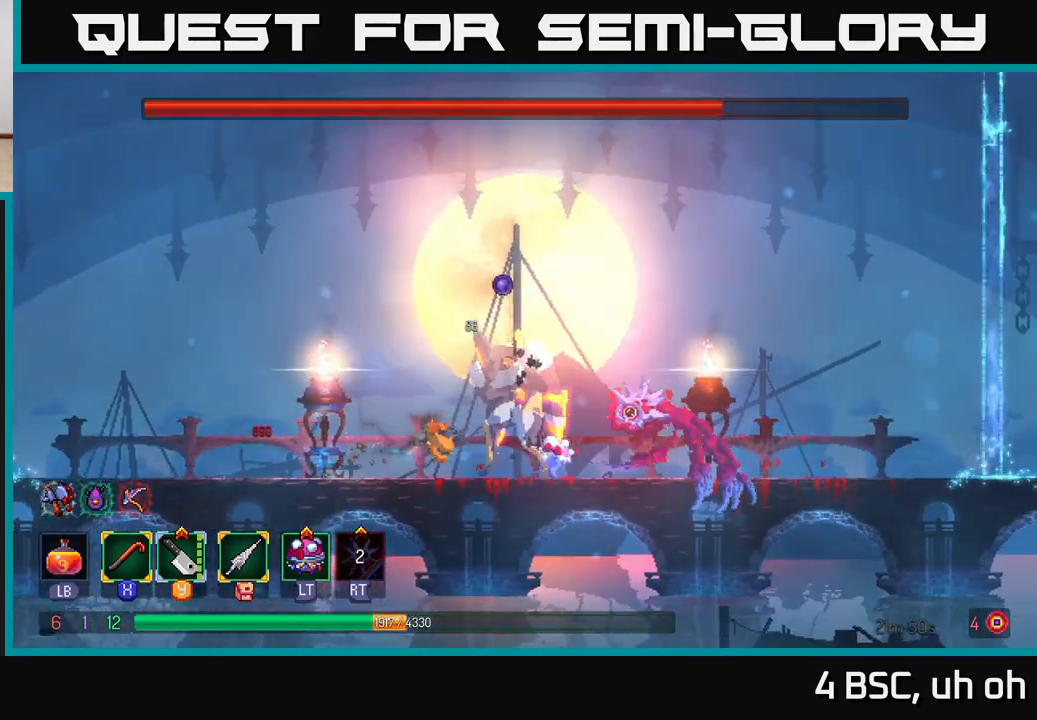
{"buttons": ["X"], "left_stick": "center", "right_stick": "center", "events": [[17, "B", "up"], [133, "X", "down"], [167, "left_stick", "left"], [217, "X", "up"], [300, "X", "down"], [317, "left_stick", "center"], [400, "X", "up"], [450, "X", "down"]]}
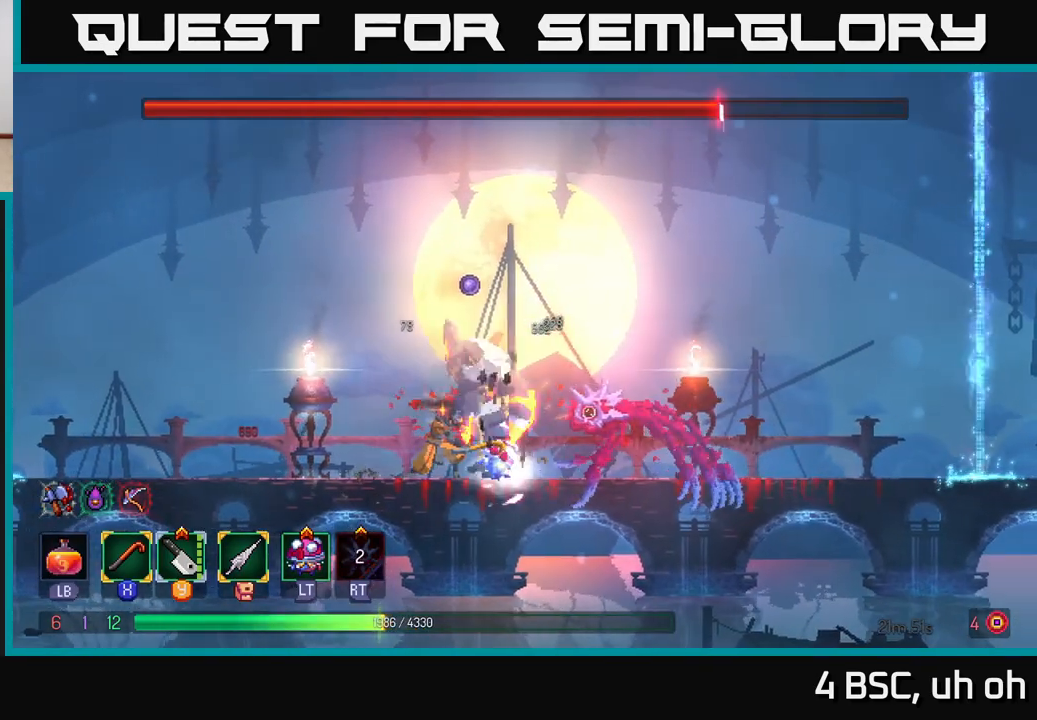
{"buttons": ["B"], "left_stick": "right", "right_stick": "center", "events": [[83, "X", "up"], [133, "X", "down"], [233, "left_stick", "right"], [250, "X", "up"], [467, "B", "down"]]}
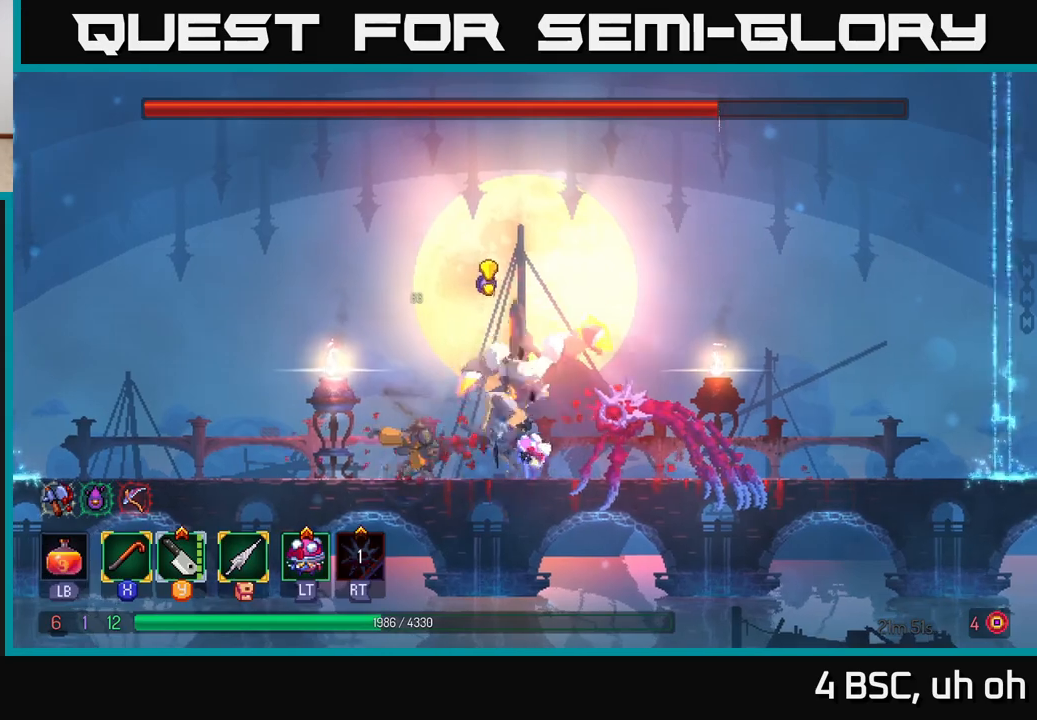
{"buttons": ["X"], "left_stick": "center", "right_stick": "center", "events": [[50, "B", "up"], [117, "B", "down"], [167, "B", "up"], [233, "left_stick", "left"], [283, "X", "down"], [350, "X", "up"], [433, "X", "down"], [450, "left_stick", "center"]]}
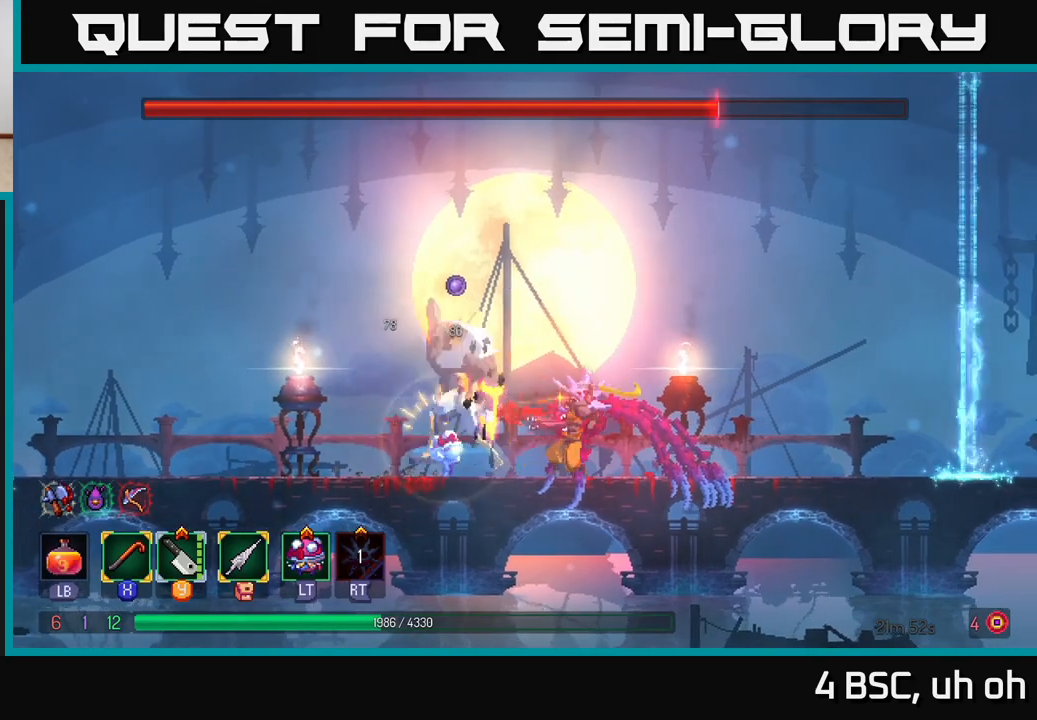
{"buttons": ["X"], "left_stick": "center", "right_stick": "center", "events": [[17, "X", "up"], [83, "X", "down"], [200, "X", "up"], [267, "X", "down"], [383, "X", "up"], [467, "X", "down"]]}
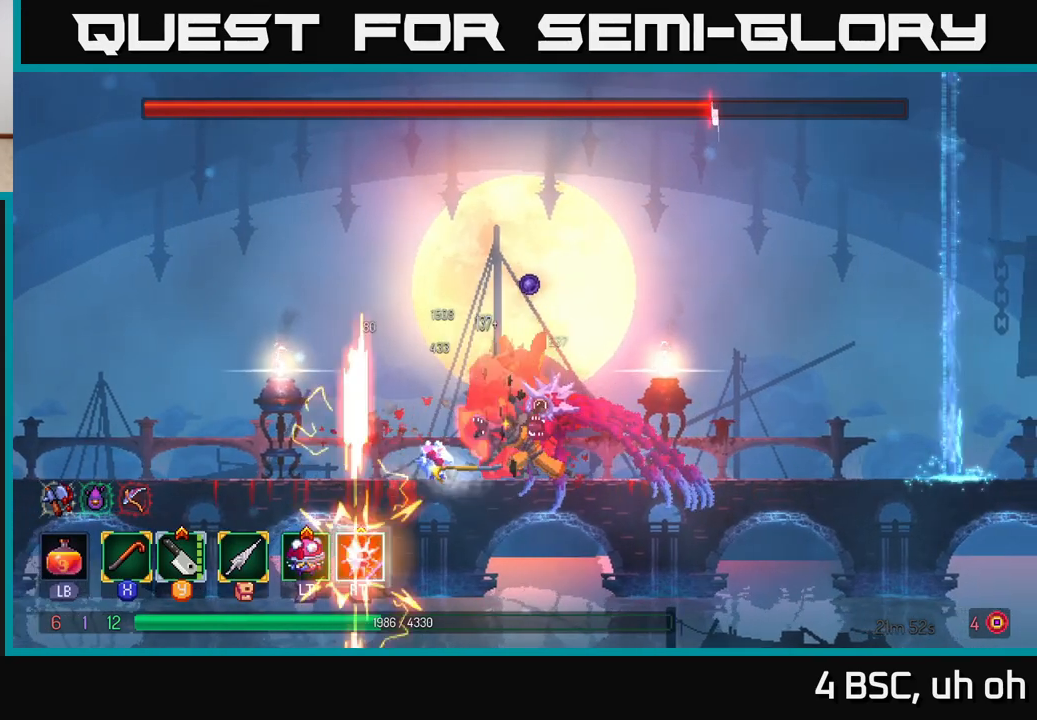
{"buttons": [], "left_stick": "center", "right_stick": "center", "events": [[83, "X", "up"], [133, "X", "down"], [250, "X", "up"], [317, "X", "down"], [433, "X", "up"]]}
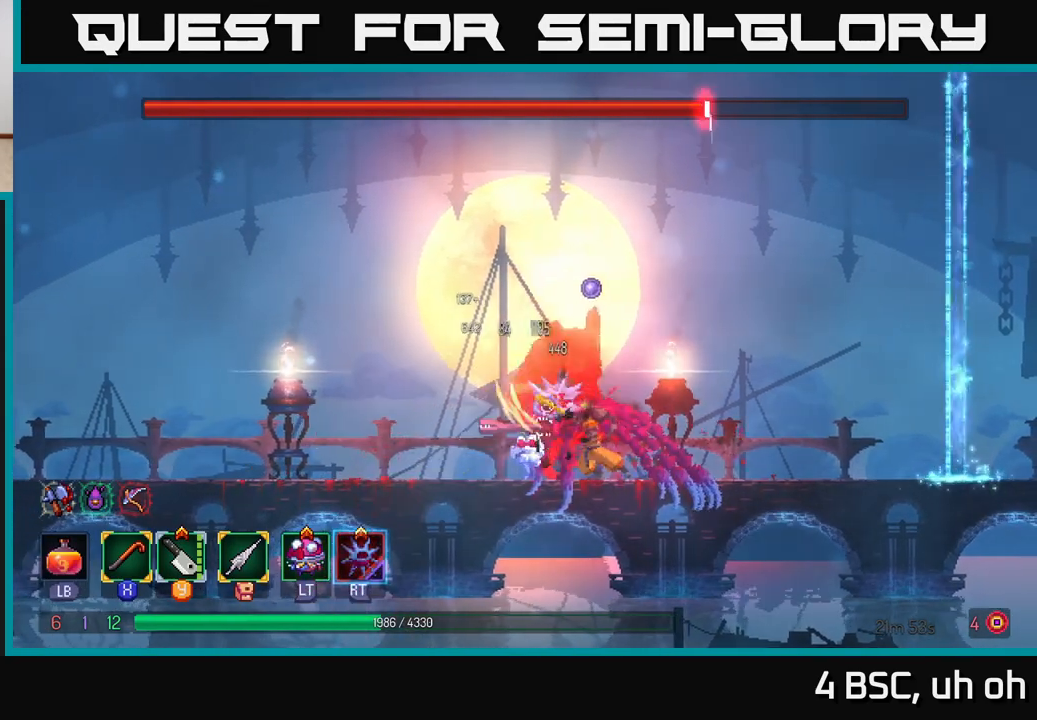
{"buttons": [], "left_stick": "center", "right_stick": "center", "events": [[17, "X", "down"], [117, "X", "up"], [183, "X", "down"], [283, "X", "up"], [367, "X", "down"], [483, "X", "up"]]}
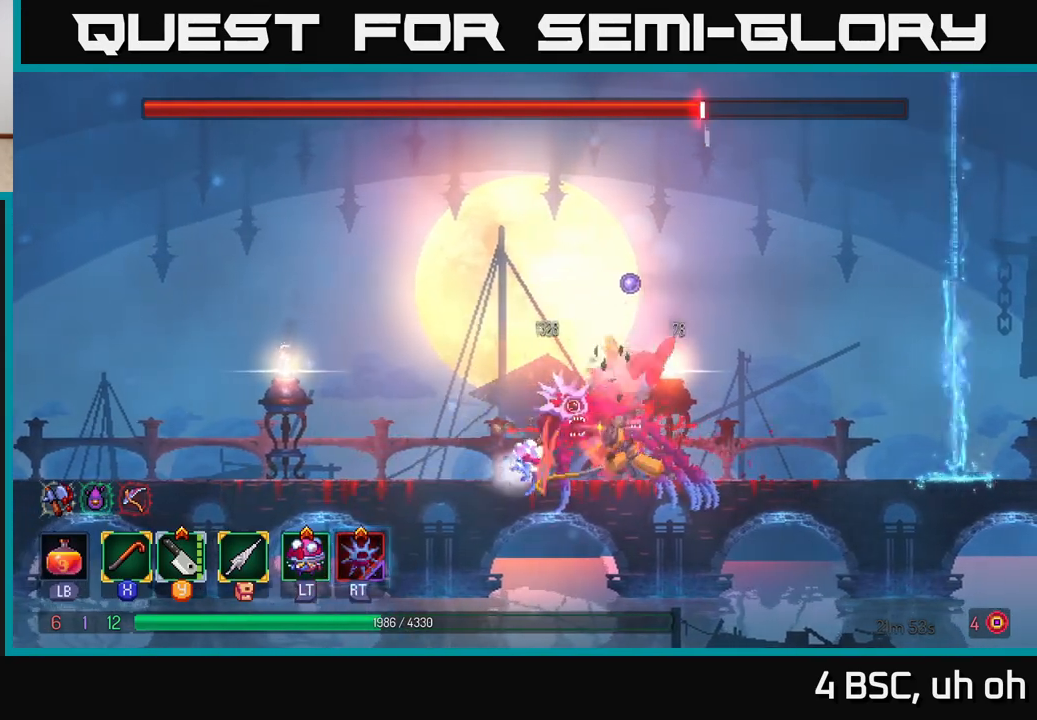
{"buttons": [], "left_stick": "center", "right_stick": "center", "events": [[67, "X", "down"], [133, "X", "up"], [233, "X", "down"], [317, "X", "up"], [417, "X", "down"], [500, "X", "up"]]}
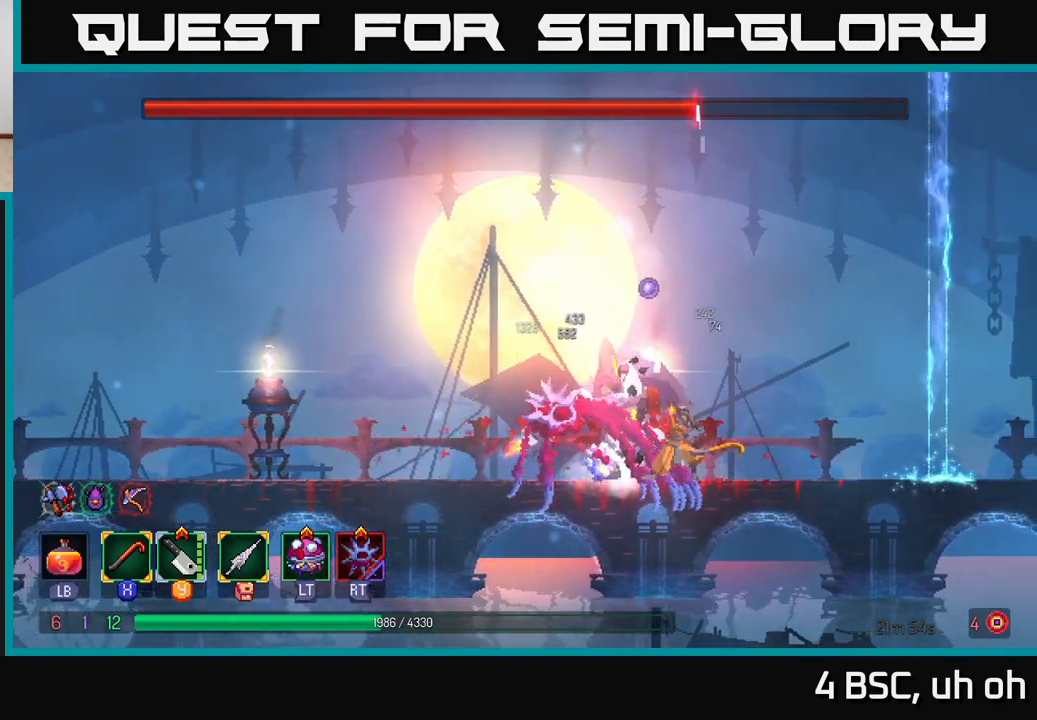
{"buttons": [], "left_stick": "left", "right_stick": "center", "events": [[100, "X", "down"], [183, "X", "up"], [267, "X", "down"], [283, "X", "up"], [317, "left_stick", "left"], [383, "B", "down"], [450, "B", "up"]]}
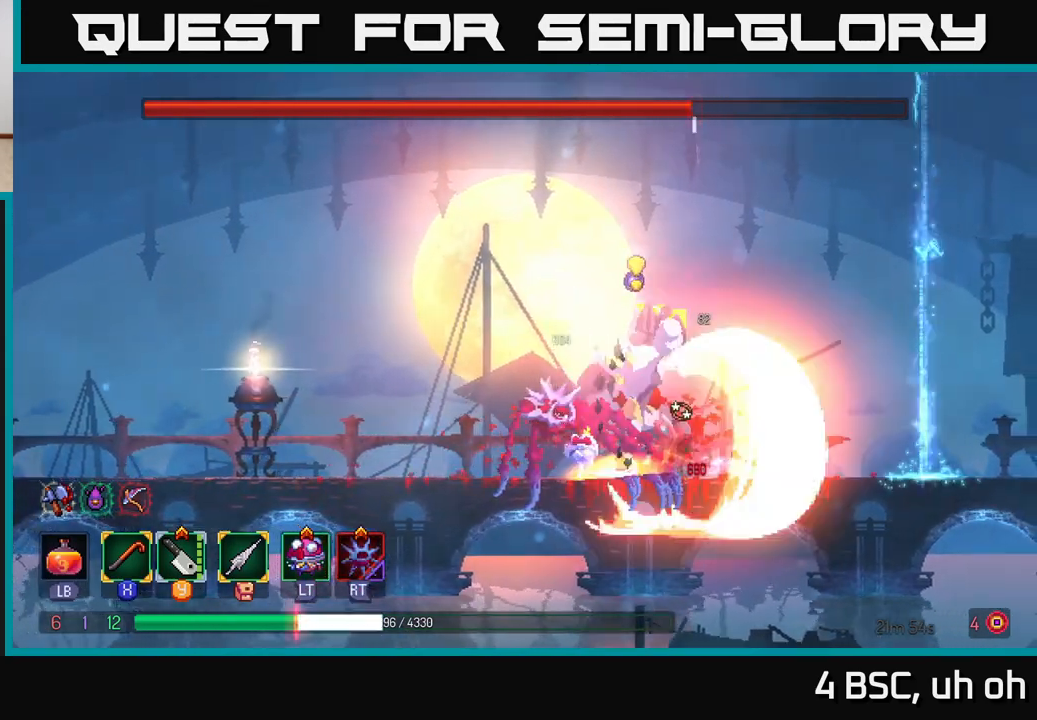
{"buttons": [], "left_stick": "up-left", "right_stick": "center", "events": [[33, "B", "down"], [100, "B", "up"], [233, "left_stick", "up-left"], [317, "A", "down"], [450, "A", "up"]]}
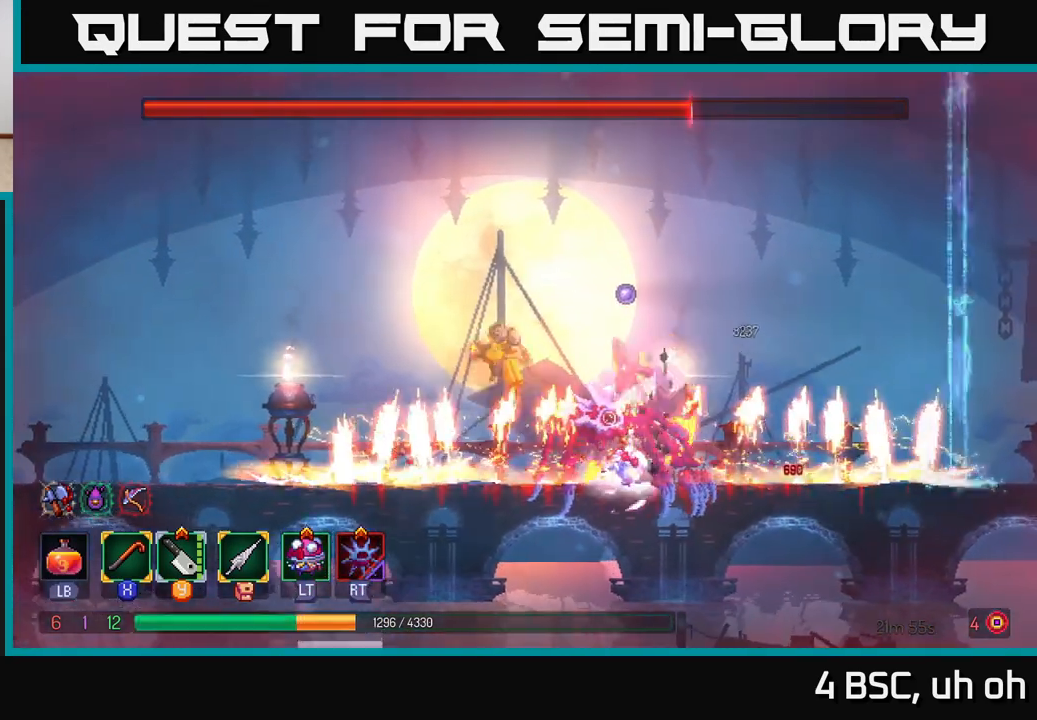
{"buttons": [], "left_stick": "right", "right_stick": "center", "events": [[33, "A", "down"], [100, "A", "up"], [283, "B", "down"], [400, "B", "up"], [500, "left_stick", "right"]]}
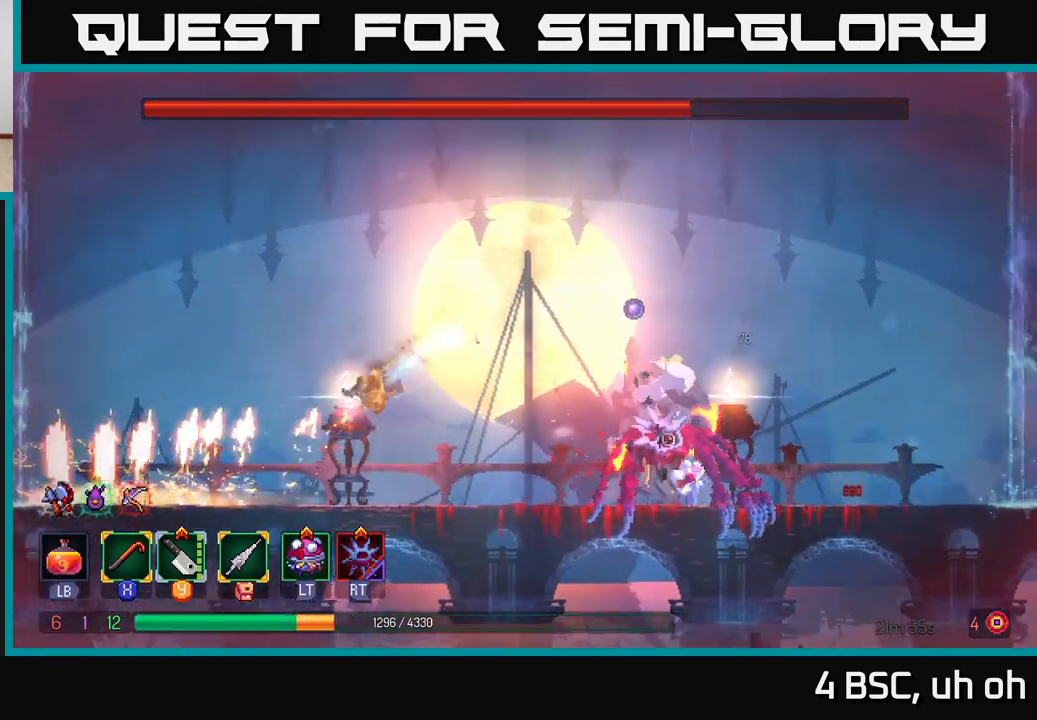
{"buttons": [], "left_stick": "right", "right_stick": "center", "events": [[133, "R2", "down"], [200, "R2", "up"], [233, "left_stick", "center"], [467, "left_stick", "right"]]}
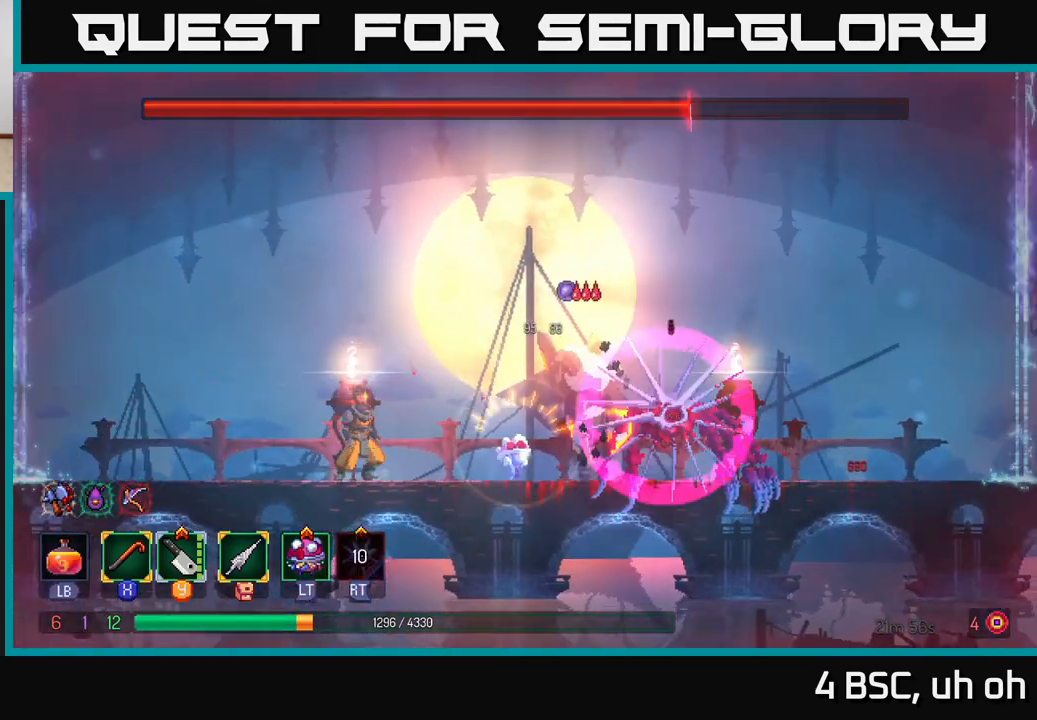
{"buttons": [], "left_stick": "center", "right_stick": "center", "events": [[233, "X", "down"], [300, "X", "up"], [383, "X", "down"], [433, "left_stick", "center"], [450, "X", "up"]]}
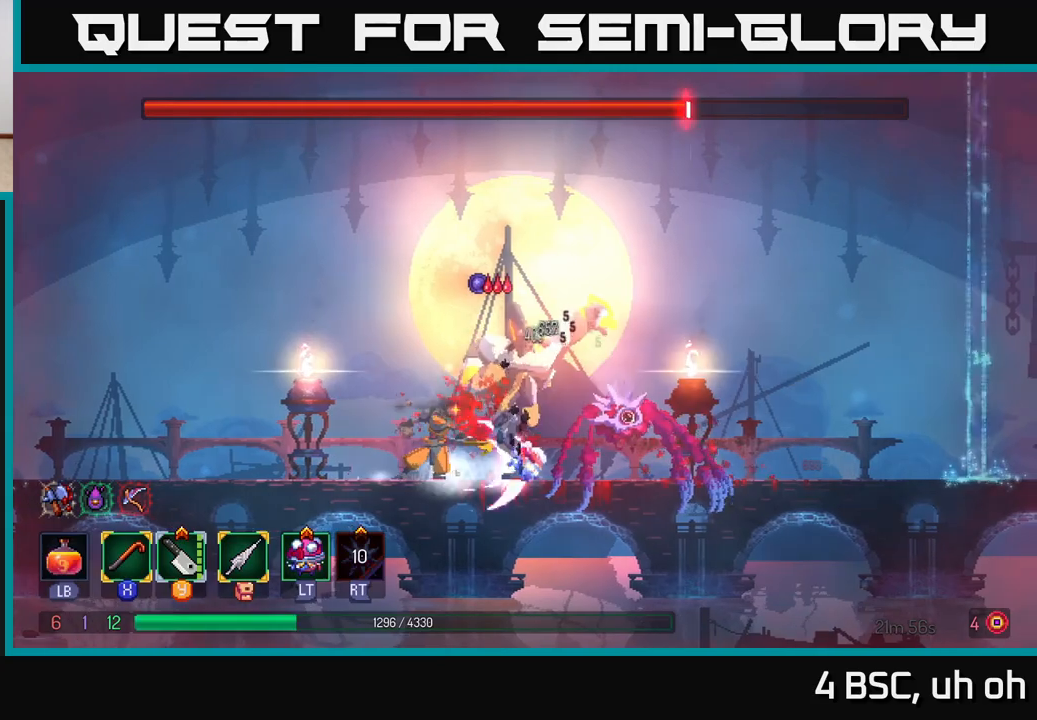
{"buttons": ["B"], "left_stick": "right", "right_stick": "center", "events": [[17, "X", "down"], [117, "X", "up"], [200, "X", "down"], [300, "X", "up"], [417, "left_stick", "right"], [467, "B", "down"]]}
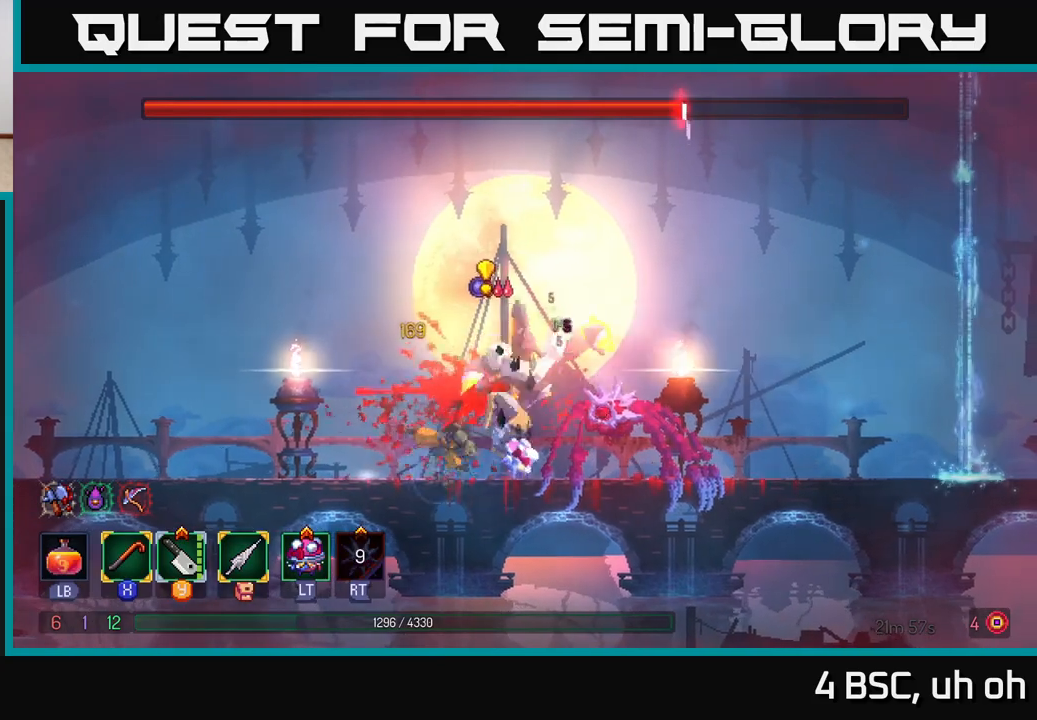
{"buttons": ["X"], "left_stick": "left", "right_stick": "center", "events": [[33, "B", "up"], [100, "B", "down"], [183, "B", "up"], [267, "left_stick", "left"], [300, "X", "down"], [367, "X", "up"], [450, "X", "down"]]}
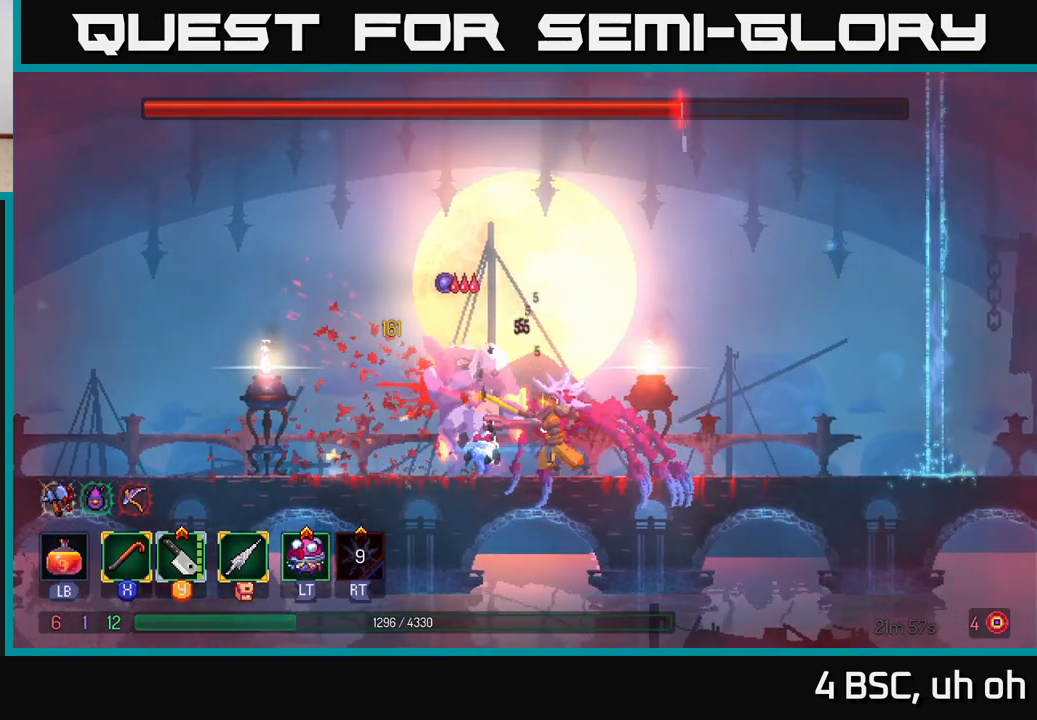
{"buttons": ["X"], "left_stick": "center", "right_stick": "center", "events": [[33, "X", "up"], [50, "left_stick", "center"], [117, "X", "down"], [217, "X", "up"], [300, "X", "down"], [417, "X", "up"], [483, "X", "down"]]}
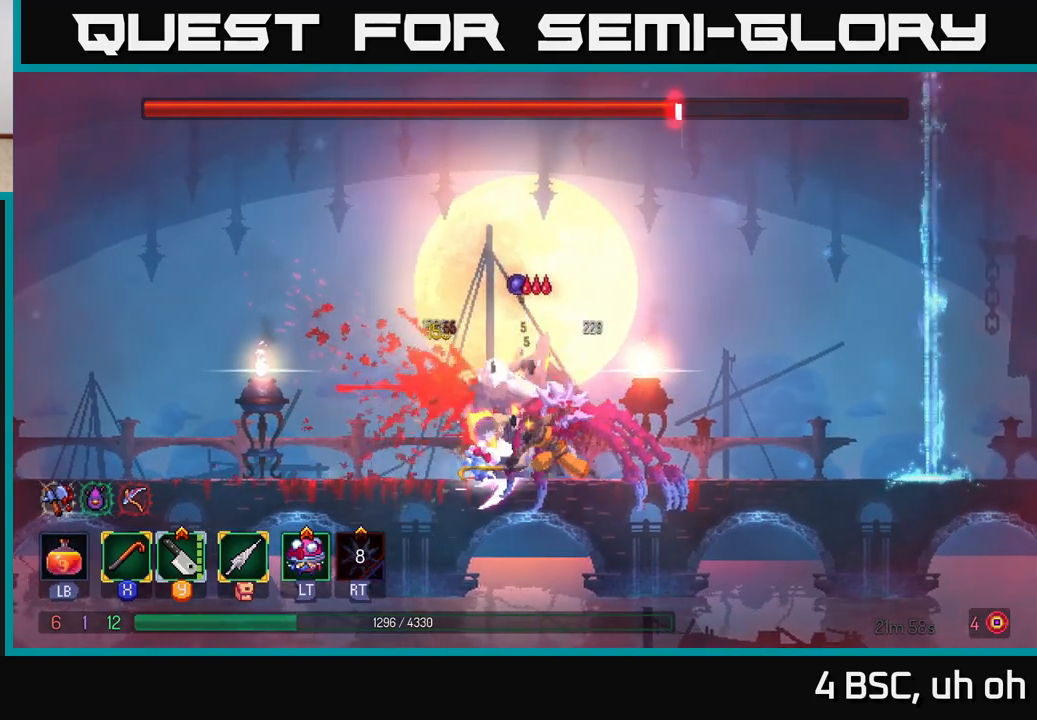
{"buttons": [], "left_stick": "center", "right_stick": "center", "events": [[100, "X", "up"], [167, "X", "down"], [267, "X", "up"], [350, "X", "down"], [433, "X", "up"]]}
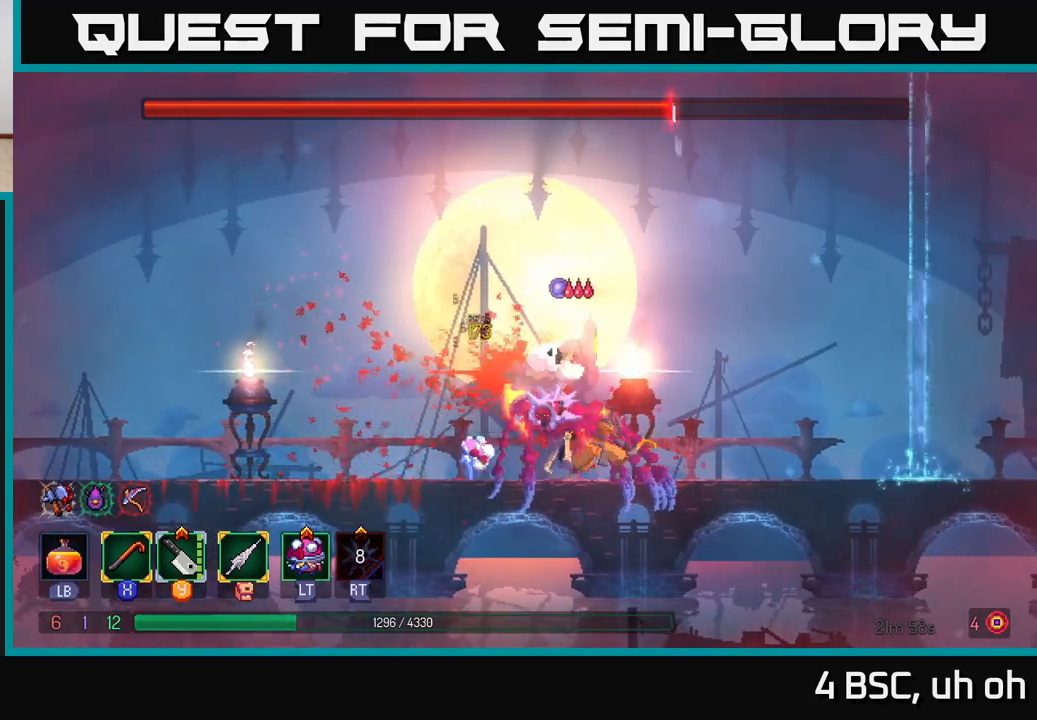
{"buttons": [], "left_stick": "center", "right_stick": "center", "events": [[17, "X", "down"], [117, "X", "up"], [200, "X", "down"], [300, "X", "up"], [383, "X", "down"], [483, "X", "up"]]}
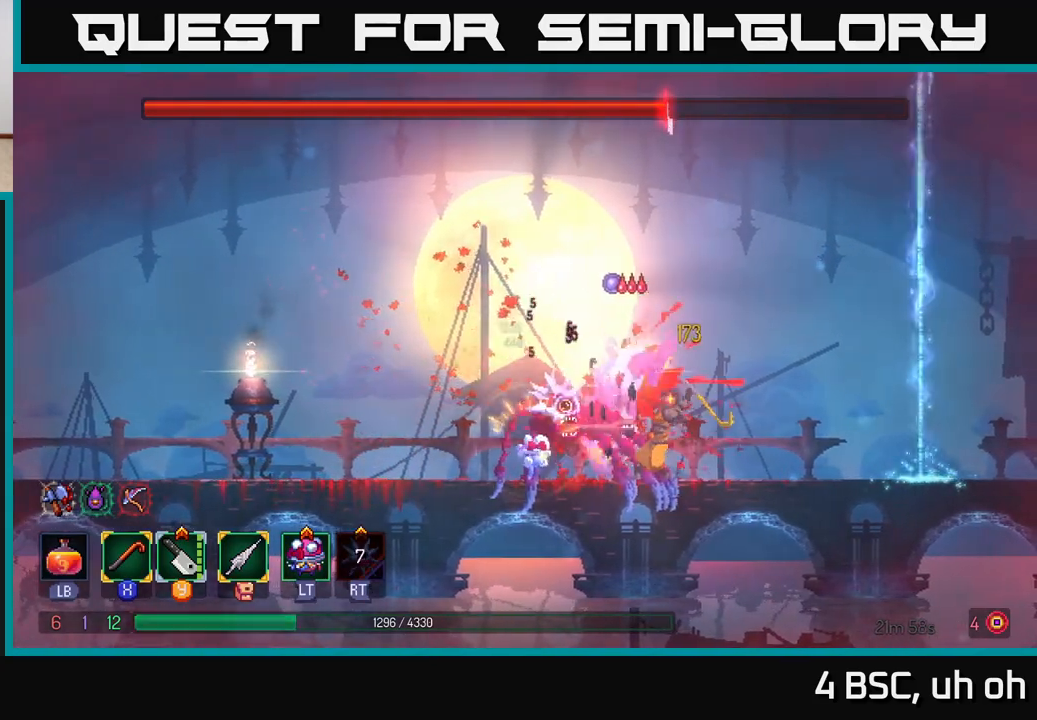
{"buttons": [], "left_stick": "center", "right_stick": "center", "events": [[50, "X", "down"], [133, "X", "up"], [233, "X", "down"], [350, "X", "up"], [417, "X", "down"], [500, "X", "up"]]}
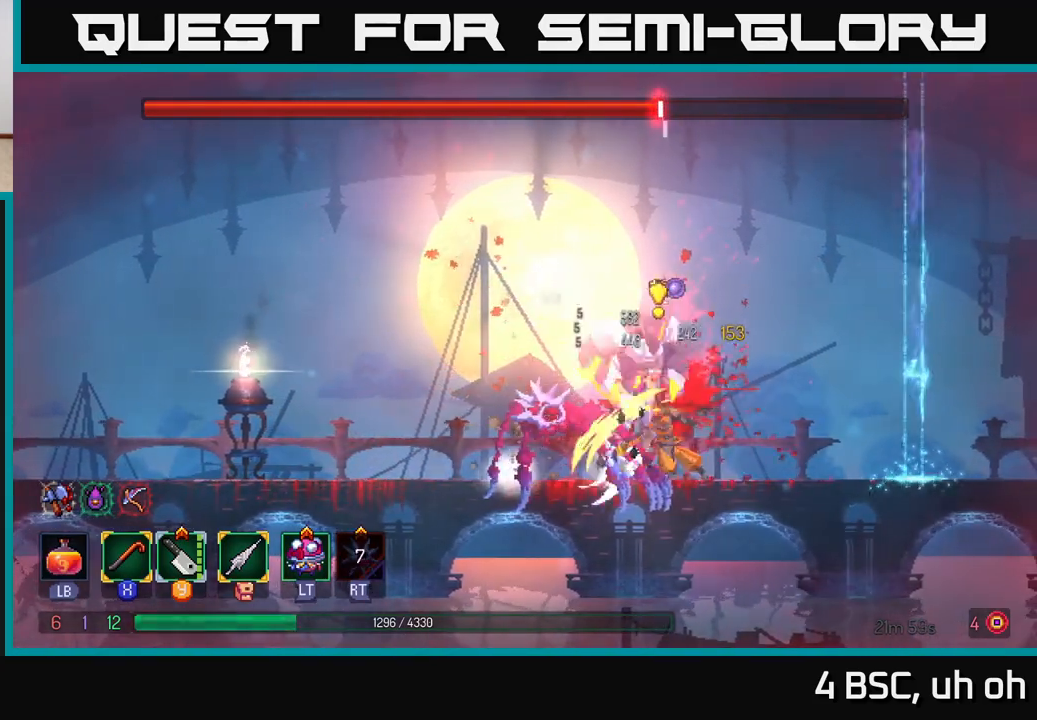
{"buttons": [], "left_stick": "right", "right_stick": "center", "events": [[83, "left_stick", "left"], [183, "B", "down"], [267, "B", "up"], [317, "B", "down"], [417, "B", "up"], [467, "left_stick", "right"]]}
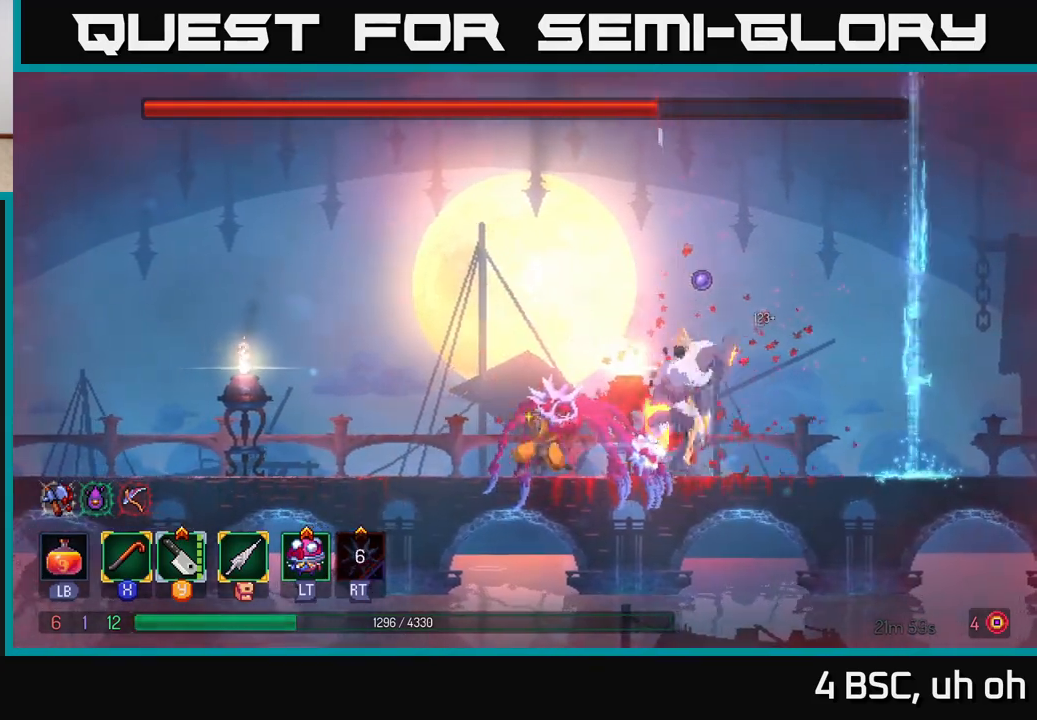
{"buttons": [], "left_stick": "center", "right_stick": "center", "events": [[17, "X", "down"], [100, "X", "up"], [200, "X", "down"], [283, "X", "up"], [283, "left_stick", "center"], [367, "X", "down"], [450, "X", "up"]]}
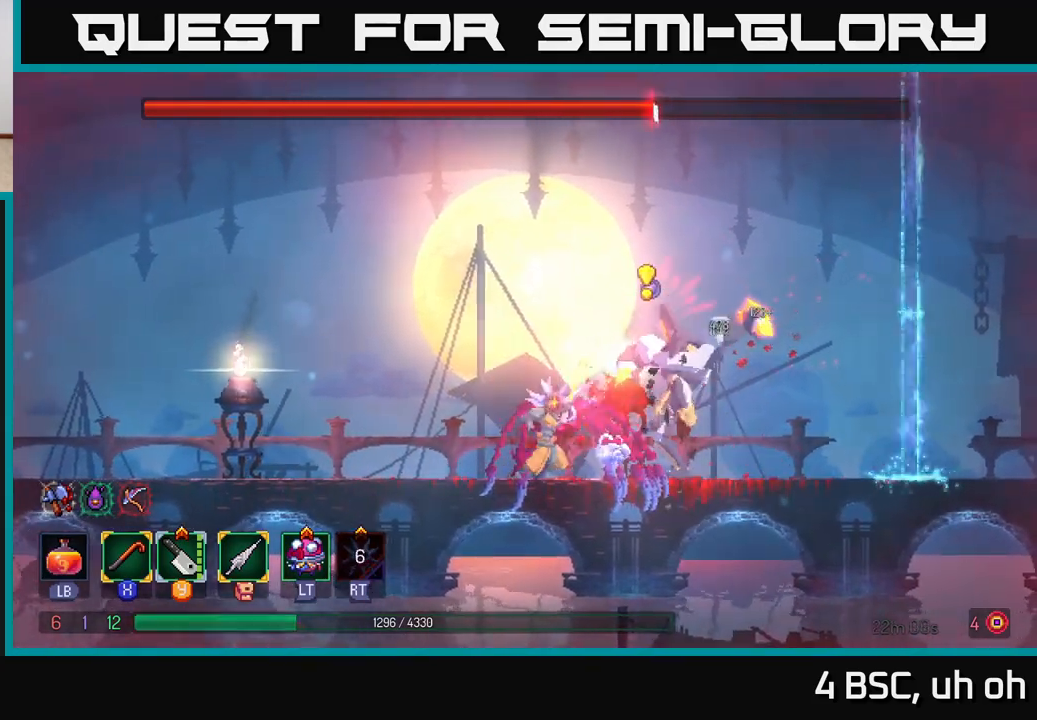
{"buttons": [], "left_stick": "left", "right_stick": "center", "events": [[100, "left_stick", "left"], [167, "B", "down"], [250, "B", "up"], [350, "A", "down"], [467, "A", "up"]]}
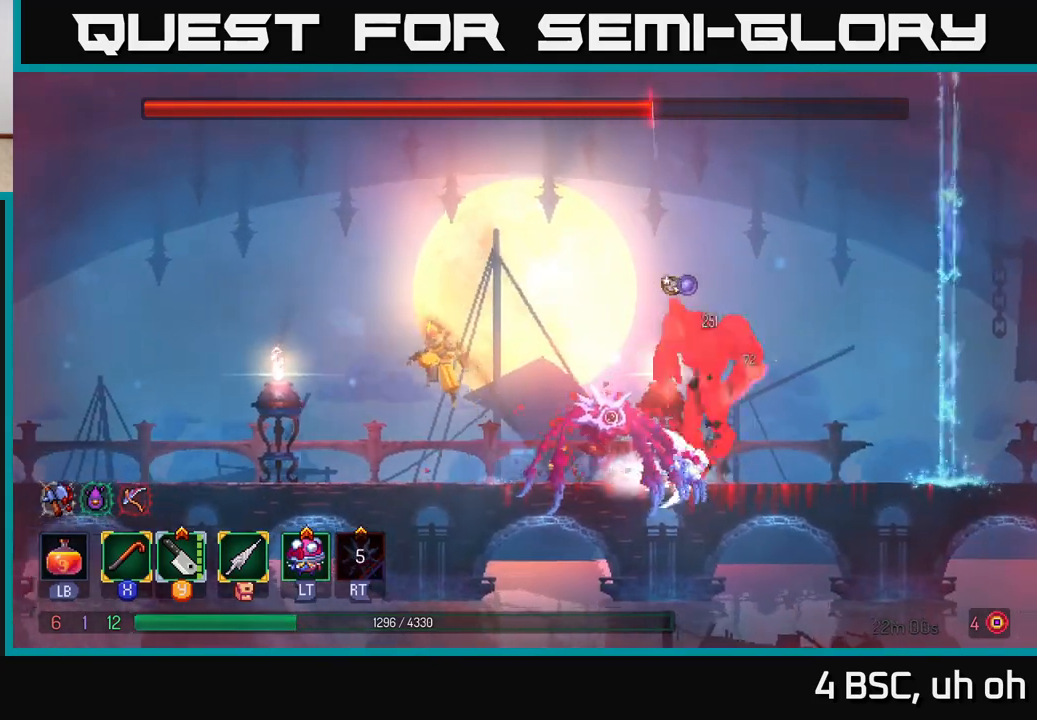
{"buttons": [], "left_stick": "right", "right_stick": "center", "events": [[183, "left_stick", "right"], [383, "B", "down"], [483, "B", "up"]]}
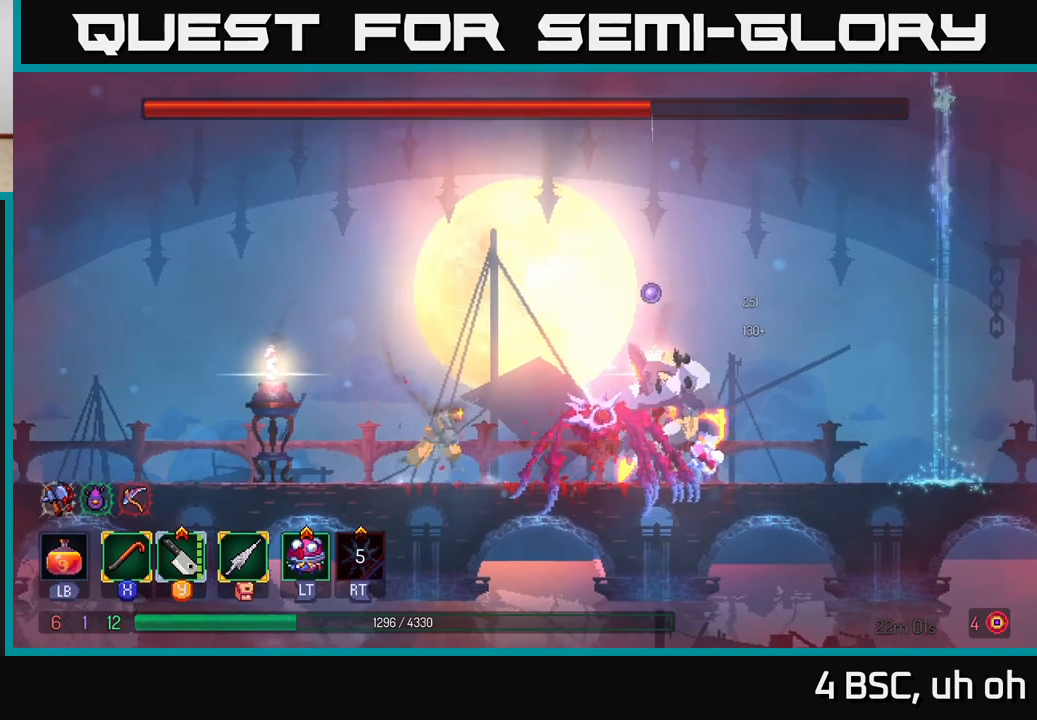
{"buttons": ["X"], "left_stick": "center", "right_stick": "center", "events": [[133, "X", "down"], [217, "X", "up"], [250, "left_stick", "center"], [300, "X", "down"], [400, "X", "up"], [500, "X", "down"]]}
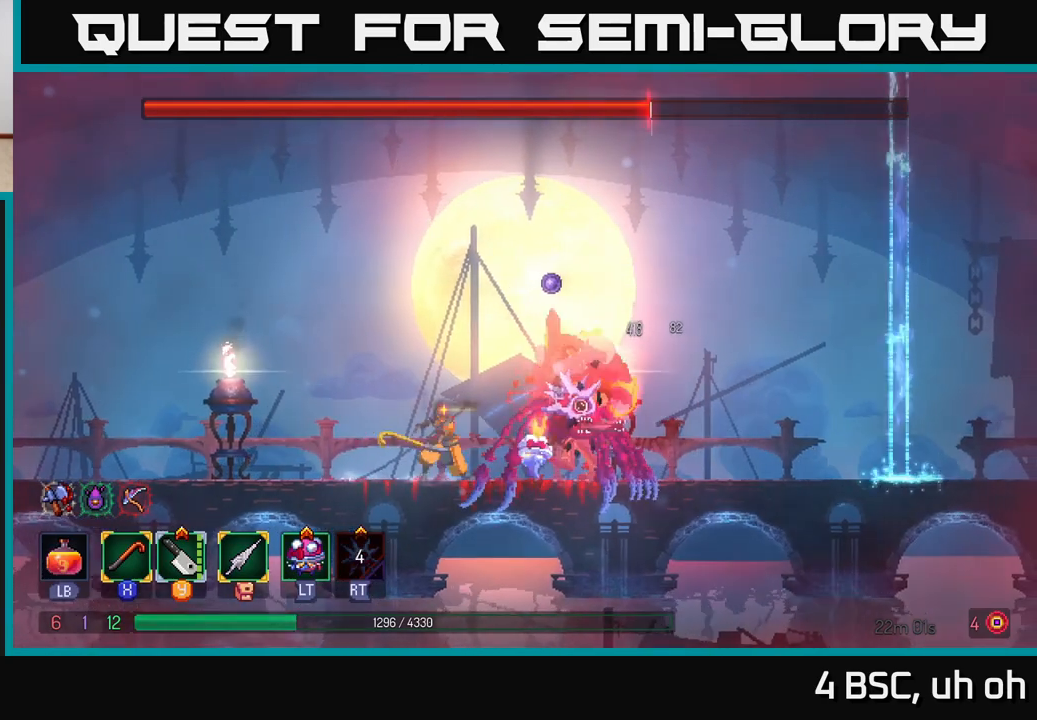
{"buttons": [], "left_stick": "center", "right_stick": "center", "events": [[100, "X", "up"], [167, "X", "down"], [283, "X", "up"], [367, "X", "down"], [483, "X", "up"]]}
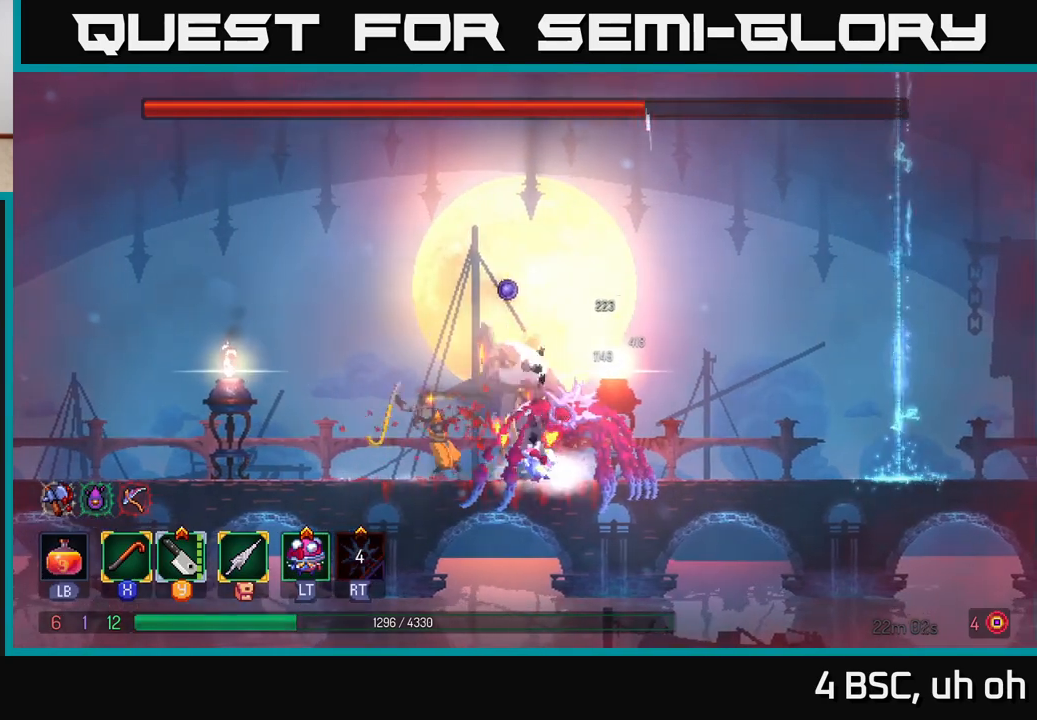
{"buttons": [], "left_stick": "right", "right_stick": "center", "events": [[33, "X", "down"], [150, "X", "up"], [467, "left_stick", "right"]]}
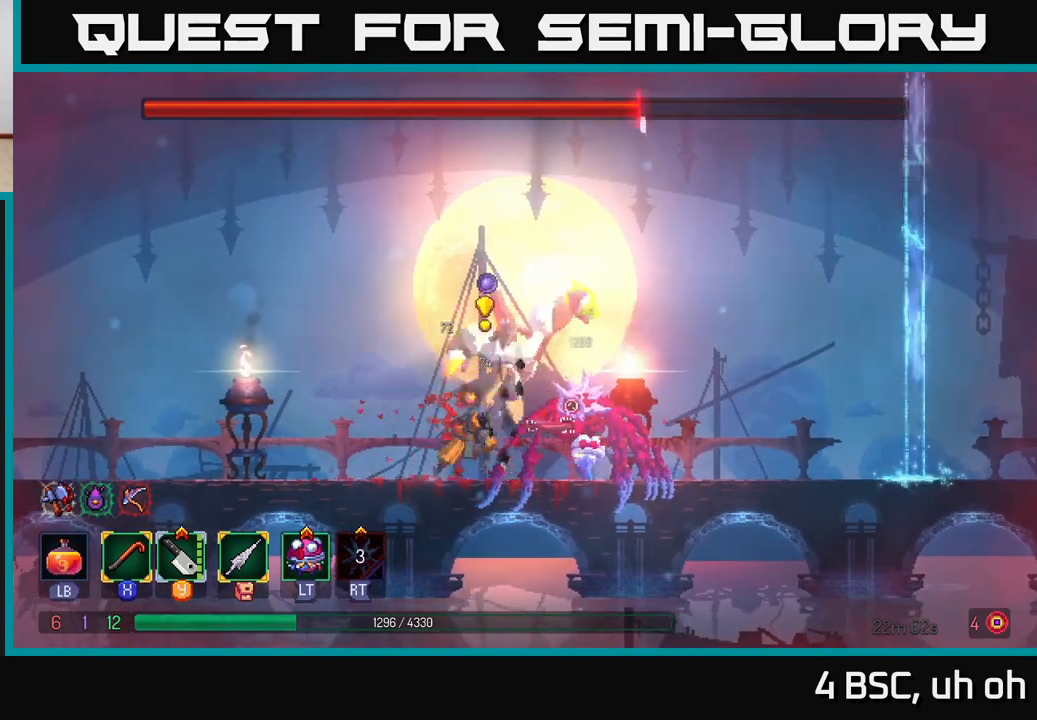
{"buttons": [], "left_stick": "left", "right_stick": "center", "events": [[50, "B", "down"], [200, "B", "up"], [367, "left_stick", "left"], [400, "X", "down"], [500, "X", "up"]]}
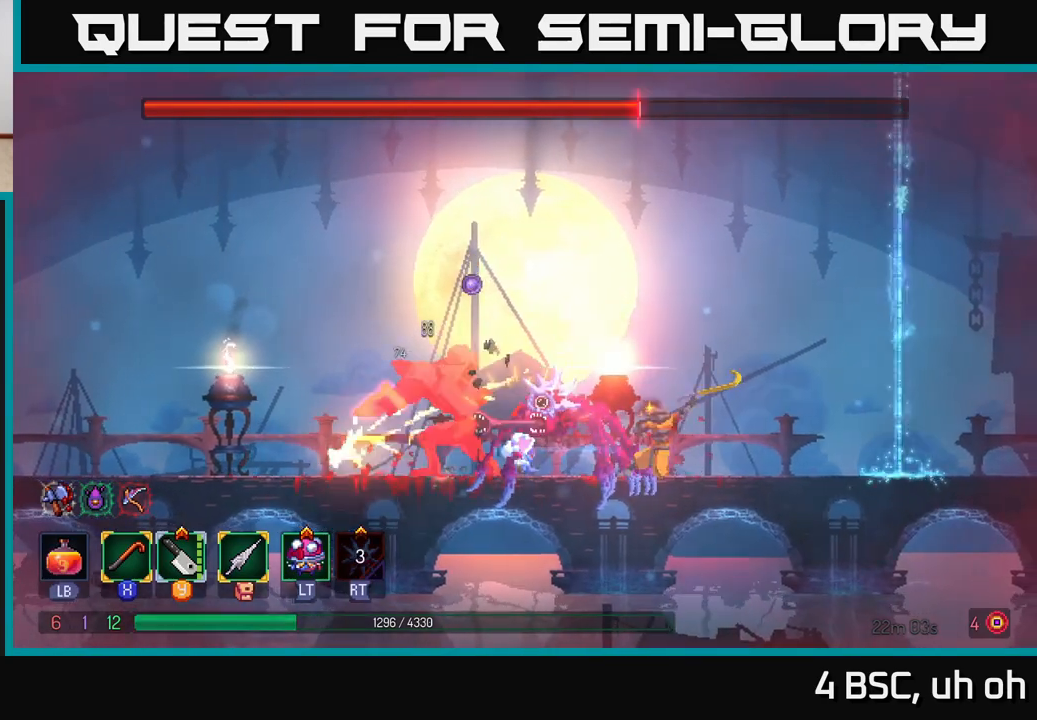
{"buttons": ["X"], "left_stick": "left", "right_stick": "center", "events": [[117, "X", "down"], [200, "X", "up"], [300, "X", "down"], [383, "X", "up"], [467, "X", "down"]]}
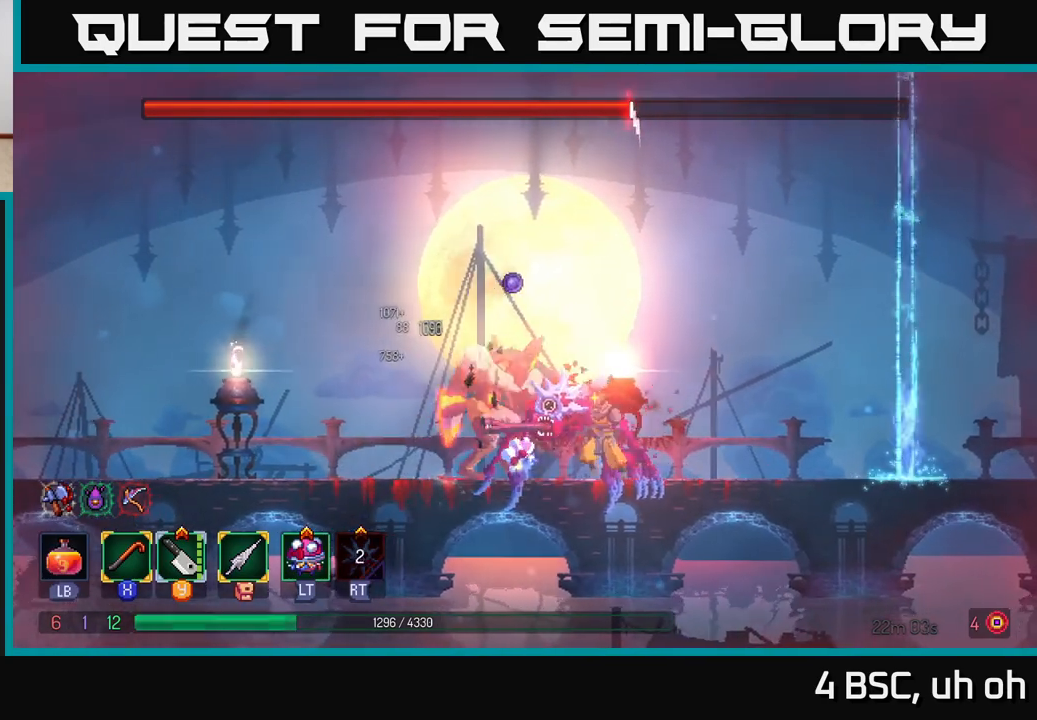
{"buttons": [], "left_stick": "center", "right_stick": "center", "events": [[17, "left_stick", "center"], [100, "X", "up"], [150, "X", "down"], [250, "X", "up"], [350, "X", "down"], [467, "X", "up"]]}
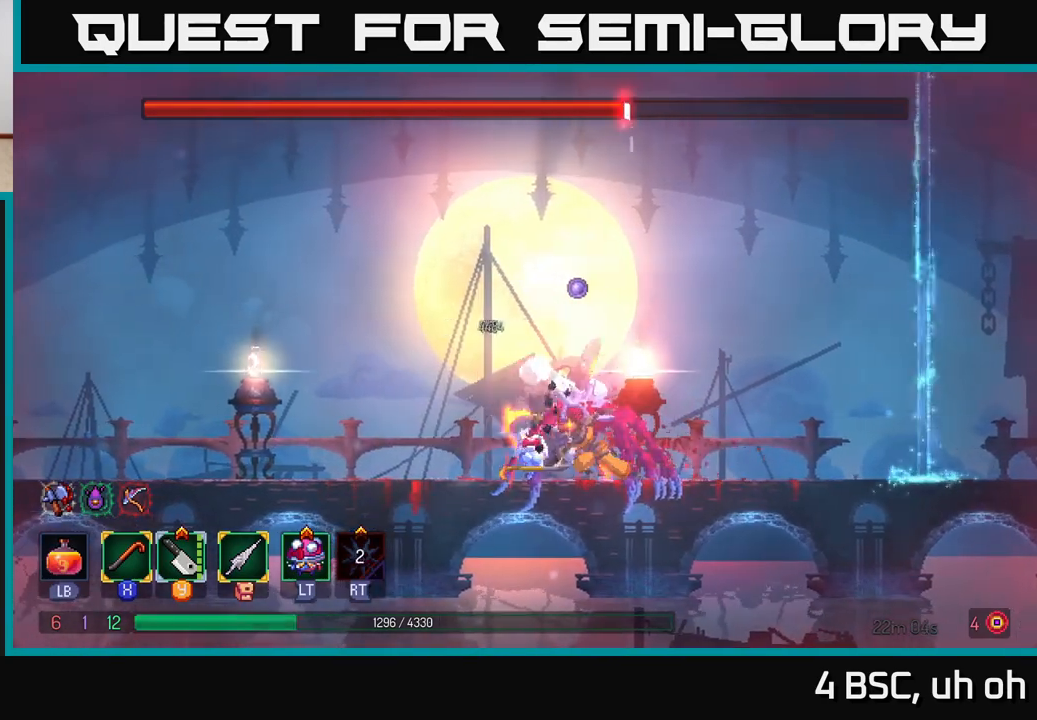
{"buttons": [], "left_stick": "center", "right_stick": "center", "events": [[17, "X", "down"], [133, "X", "up"], [200, "X", "down"], [317, "X", "up"], [383, "X", "down"], [500, "X", "up"]]}